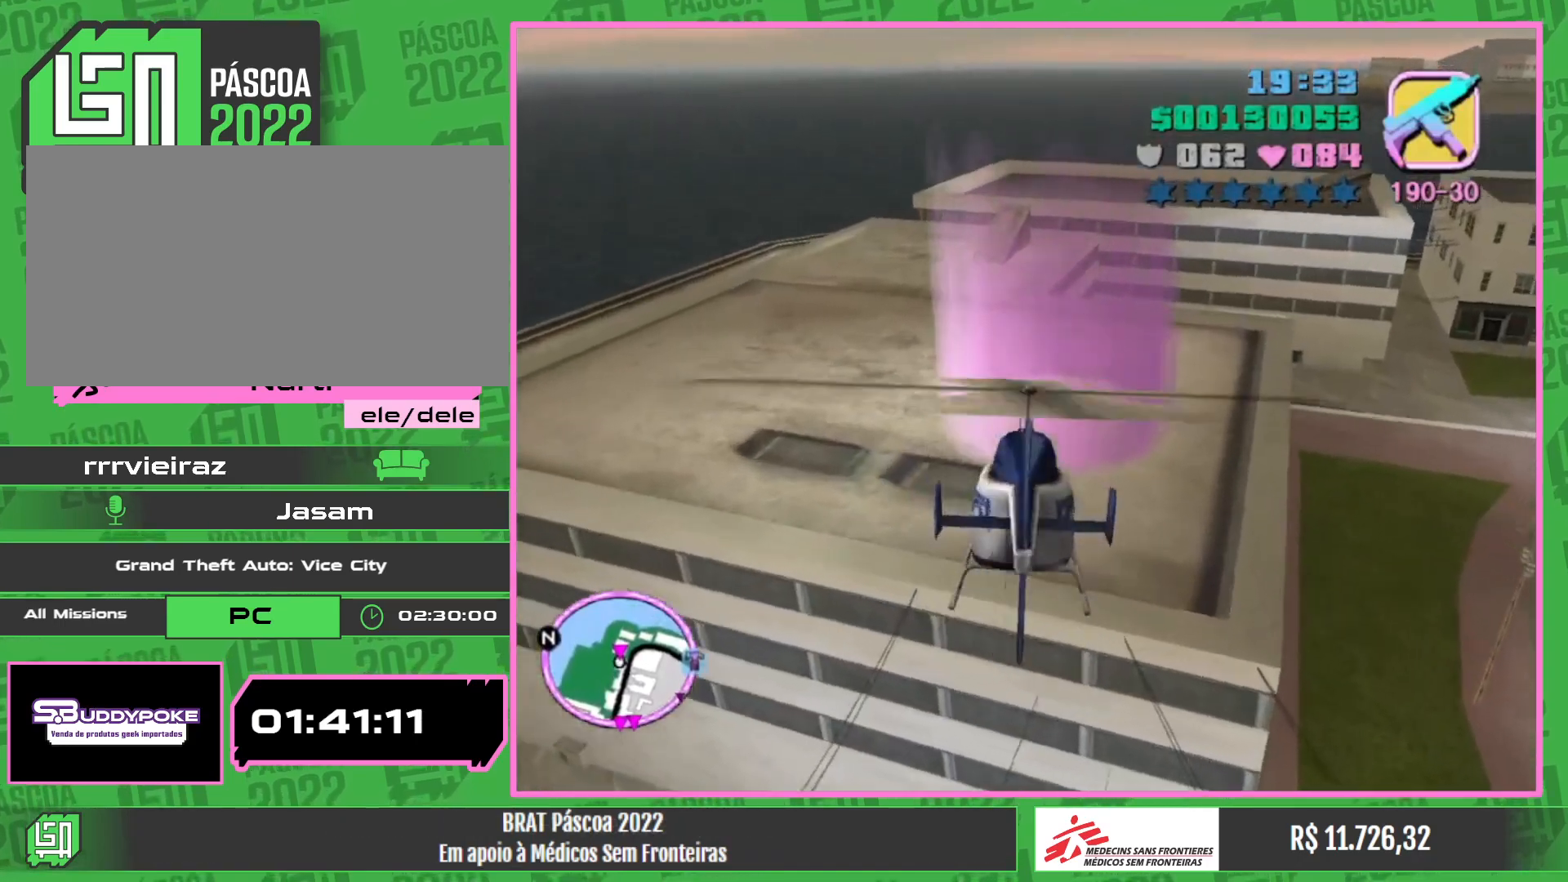
Gameplay with keyboard and mouse; each line is a JSON object with the keys and mouse buttons held at the frame after it. "events" lists presses ("down") and releases ("up") of "a", "w", "mouse_left", "mouse_wheel" and "mouse_right" between this image and that frame as [ms after this image, input, new state], when the widget could be followed in between. "mouse_left", "mouse_wheel", "mouse_right" = the "left", "wheel", "right" buttons of the "mouse" list. No other keys are recorded. "wheel" means that the mouse wheel is clicked or scrolled. Mouse movement is not recorded.
{"keys": ["w"], "mouse": [], "events": [[200, "mouse_right", "down"], [317, "mouse_right", "up"]]}
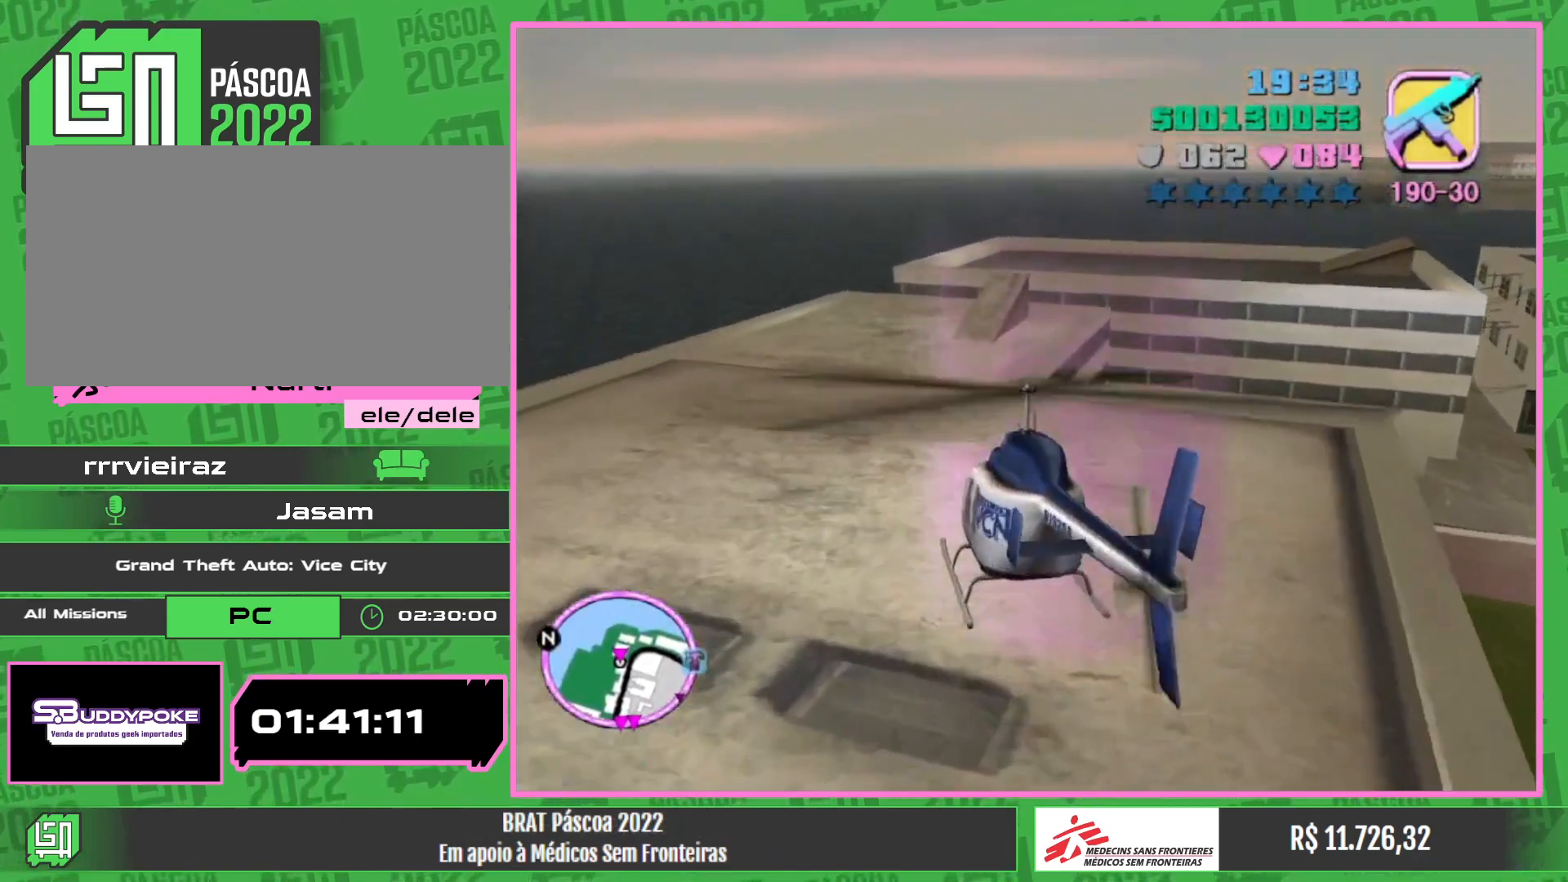
{"keys": ["w"], "mouse": ["right"], "events": [[100, "mouse_right", "down"], [217, "mouse_right", "up"], [467, "mouse_right", "down"]]}
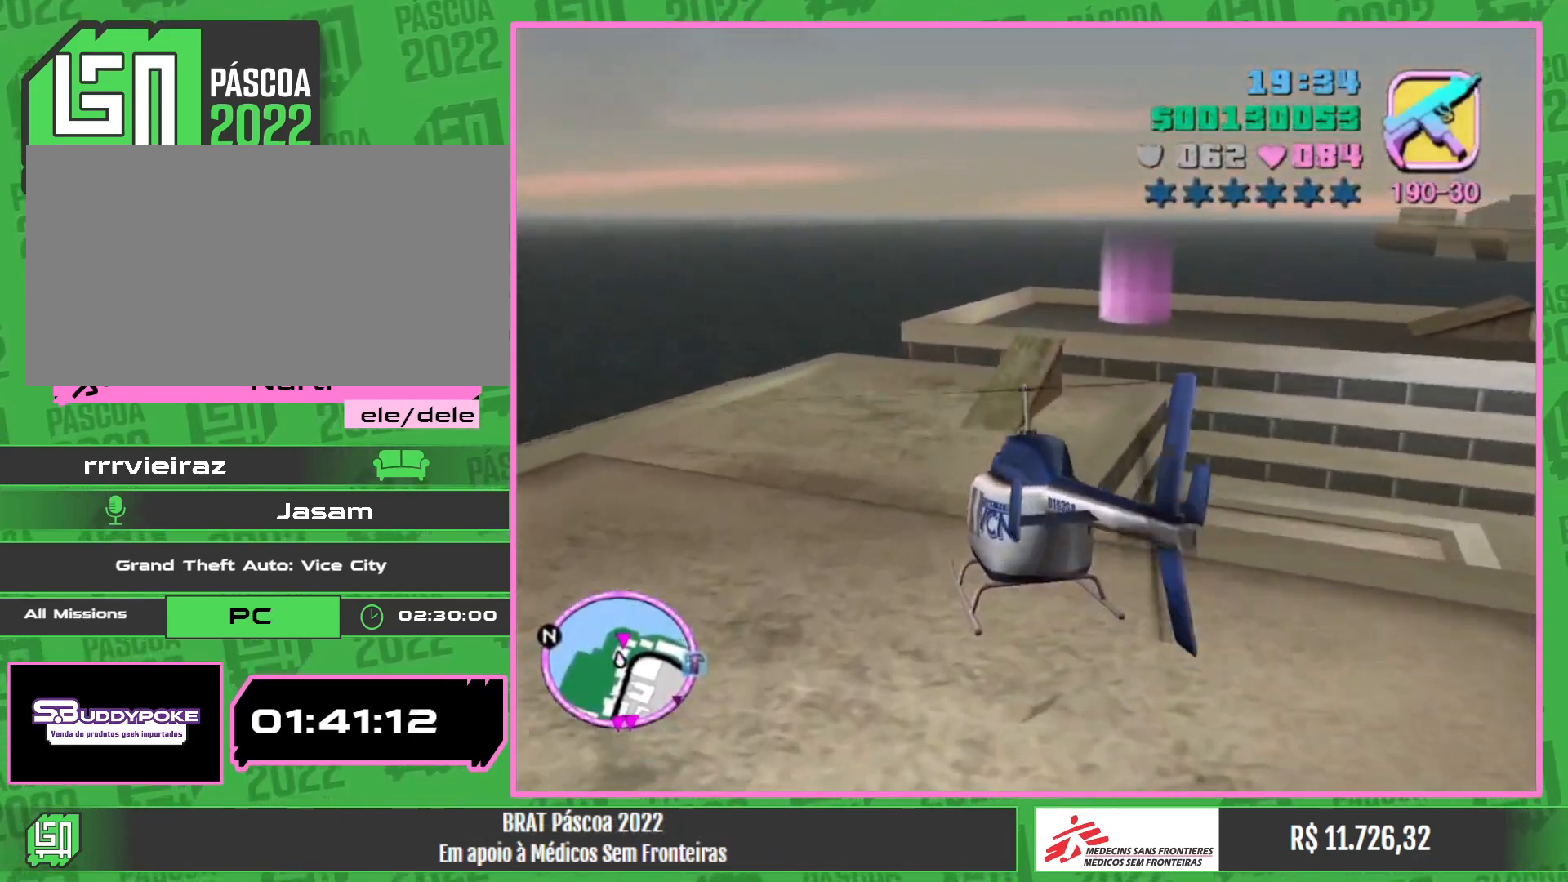
{"keys": ["w"], "mouse": ["right"], "events": [[84, "mouse_right", "up"], [200, "mouse_right", "down"], [317, "mouse_right", "up"], [500, "mouse_right", "down"]]}
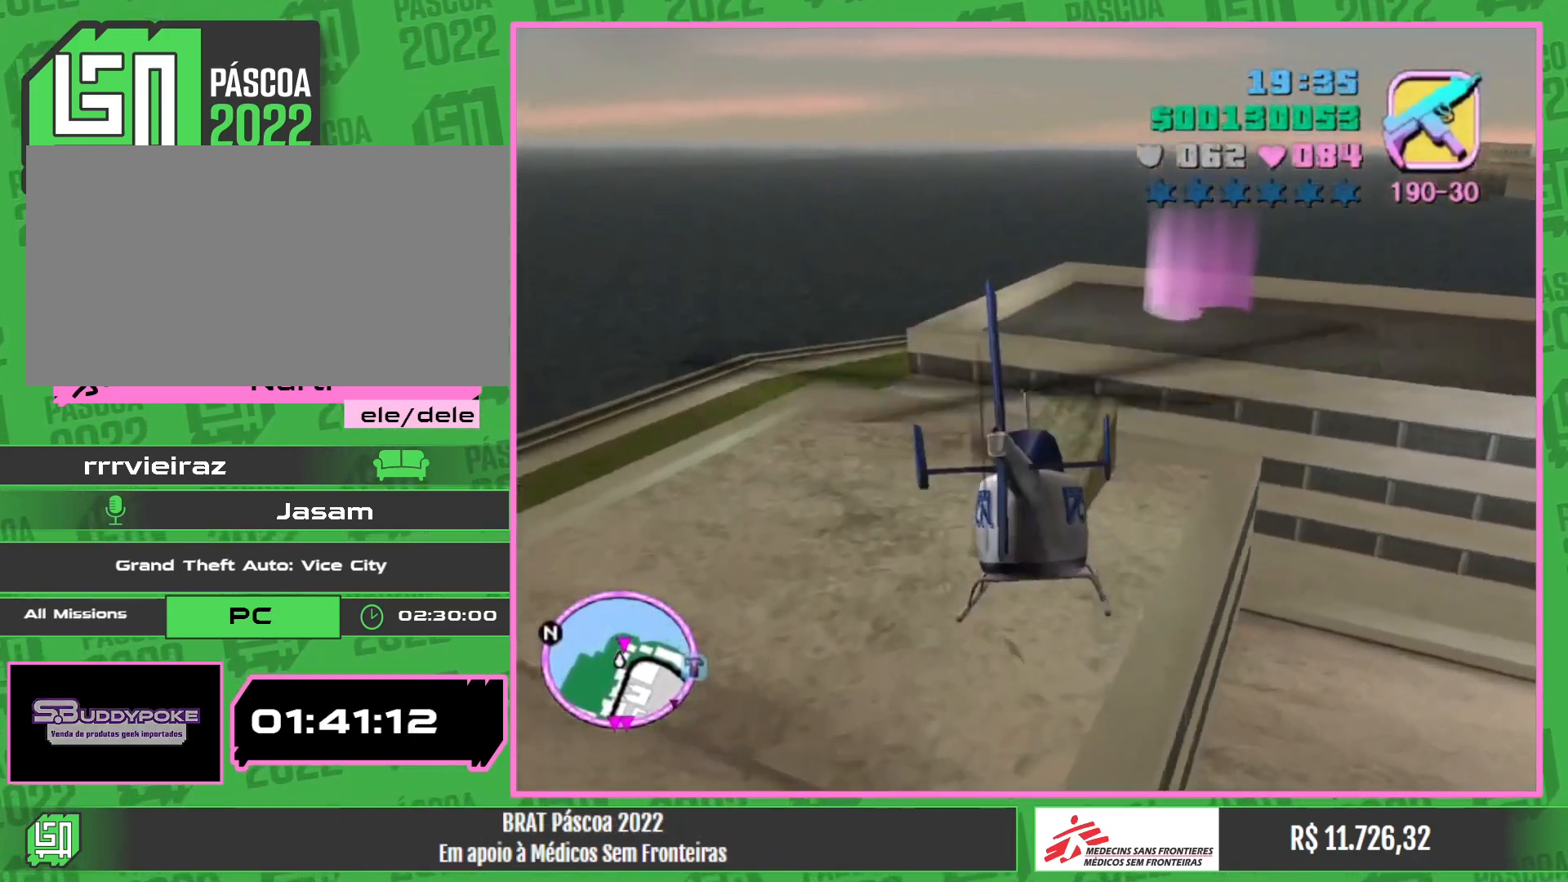
{"keys": [], "mouse": [], "events": [[84, "mouse_right", "up"], [484, "w", "up"]]}
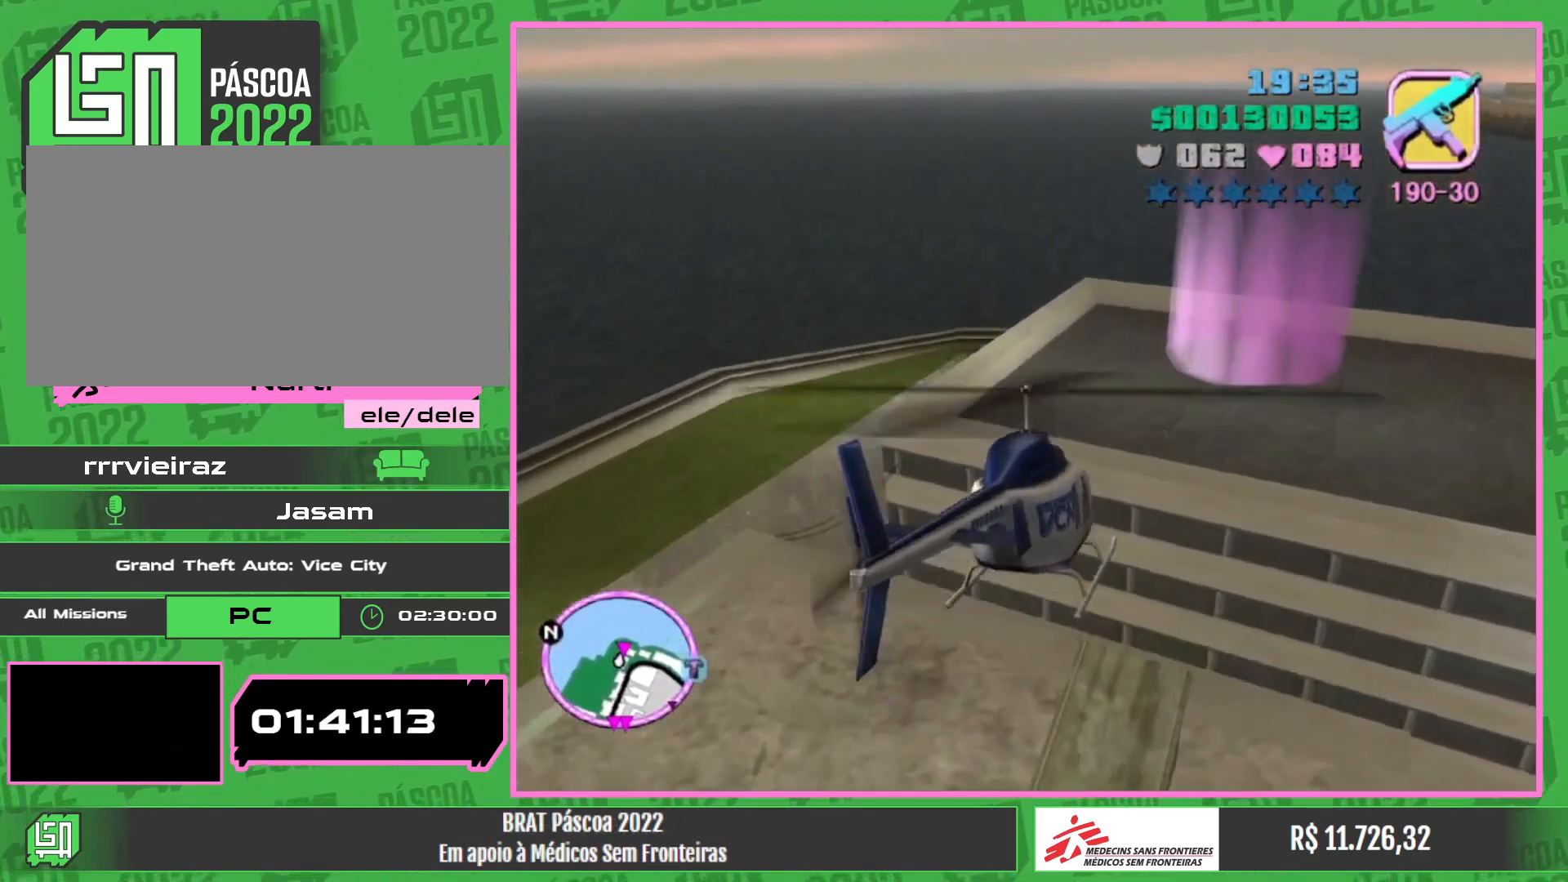
{"keys": [], "mouse": [], "events": [[17, "mouse_right", "down"], [100, "mouse_right", "up"]]}
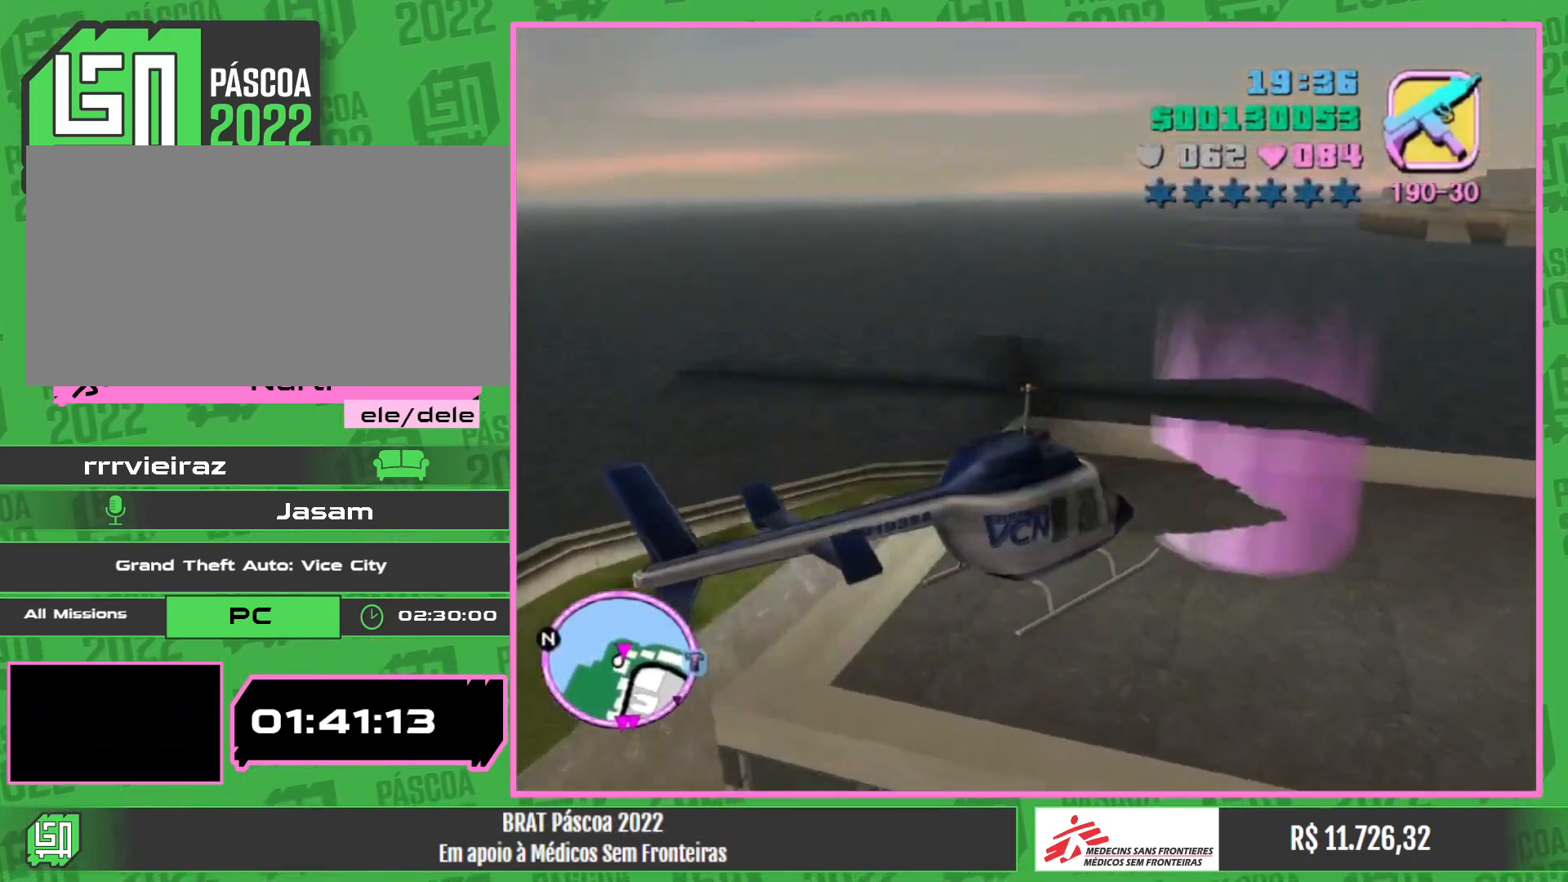
{"keys": [], "mouse": [], "events": []}
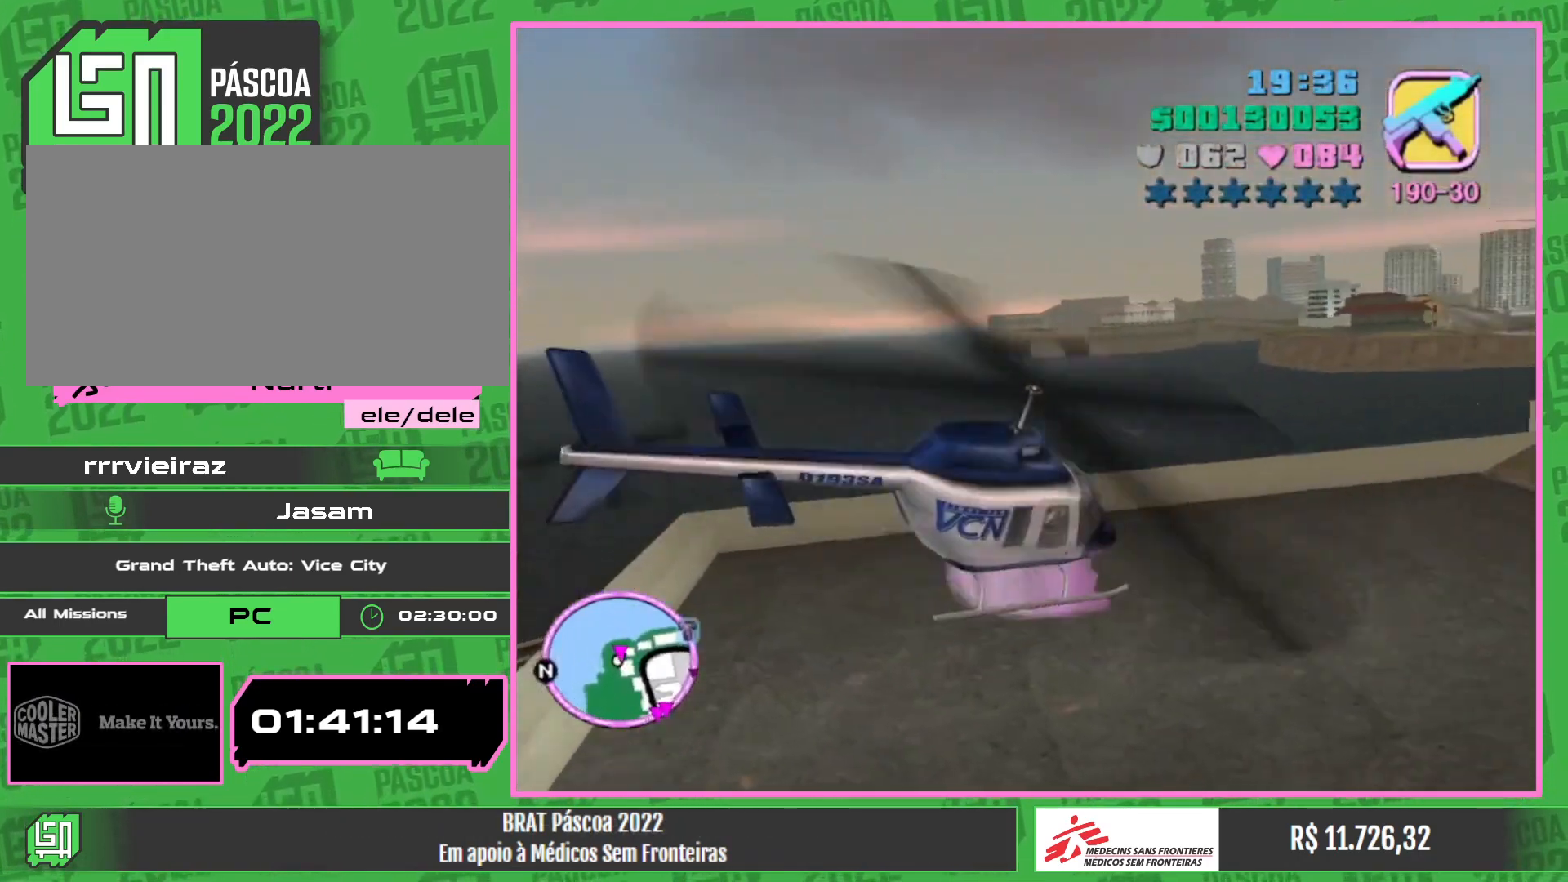
{"keys": ["w"], "mouse": [], "events": [[67, "w", "down"]]}
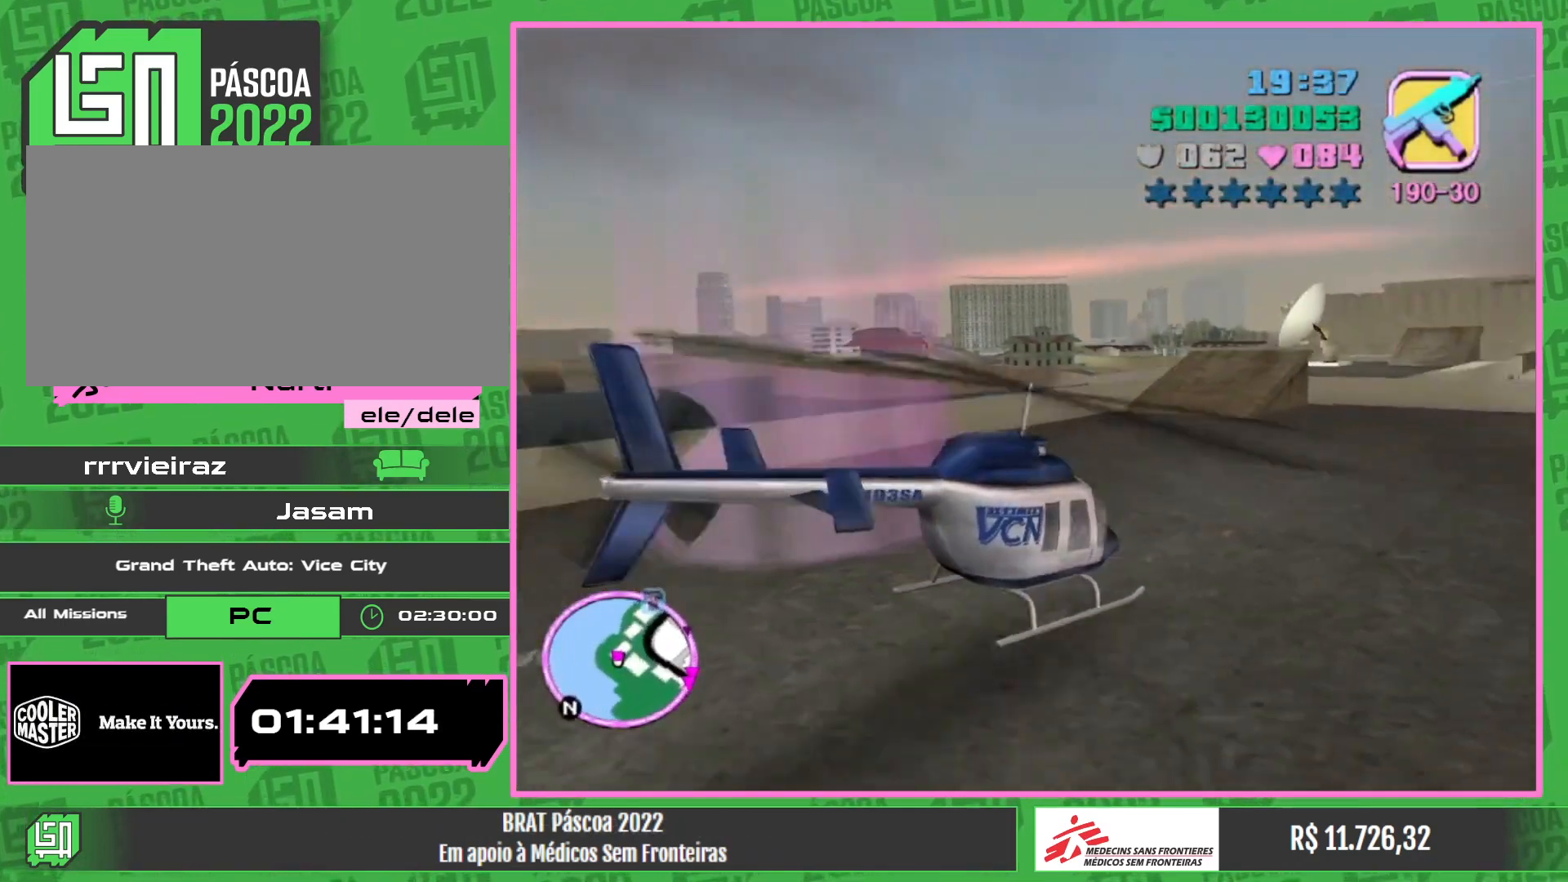
{"keys": ["w"], "mouse": ["right"], "events": [[484, "mouse_right", "down"]]}
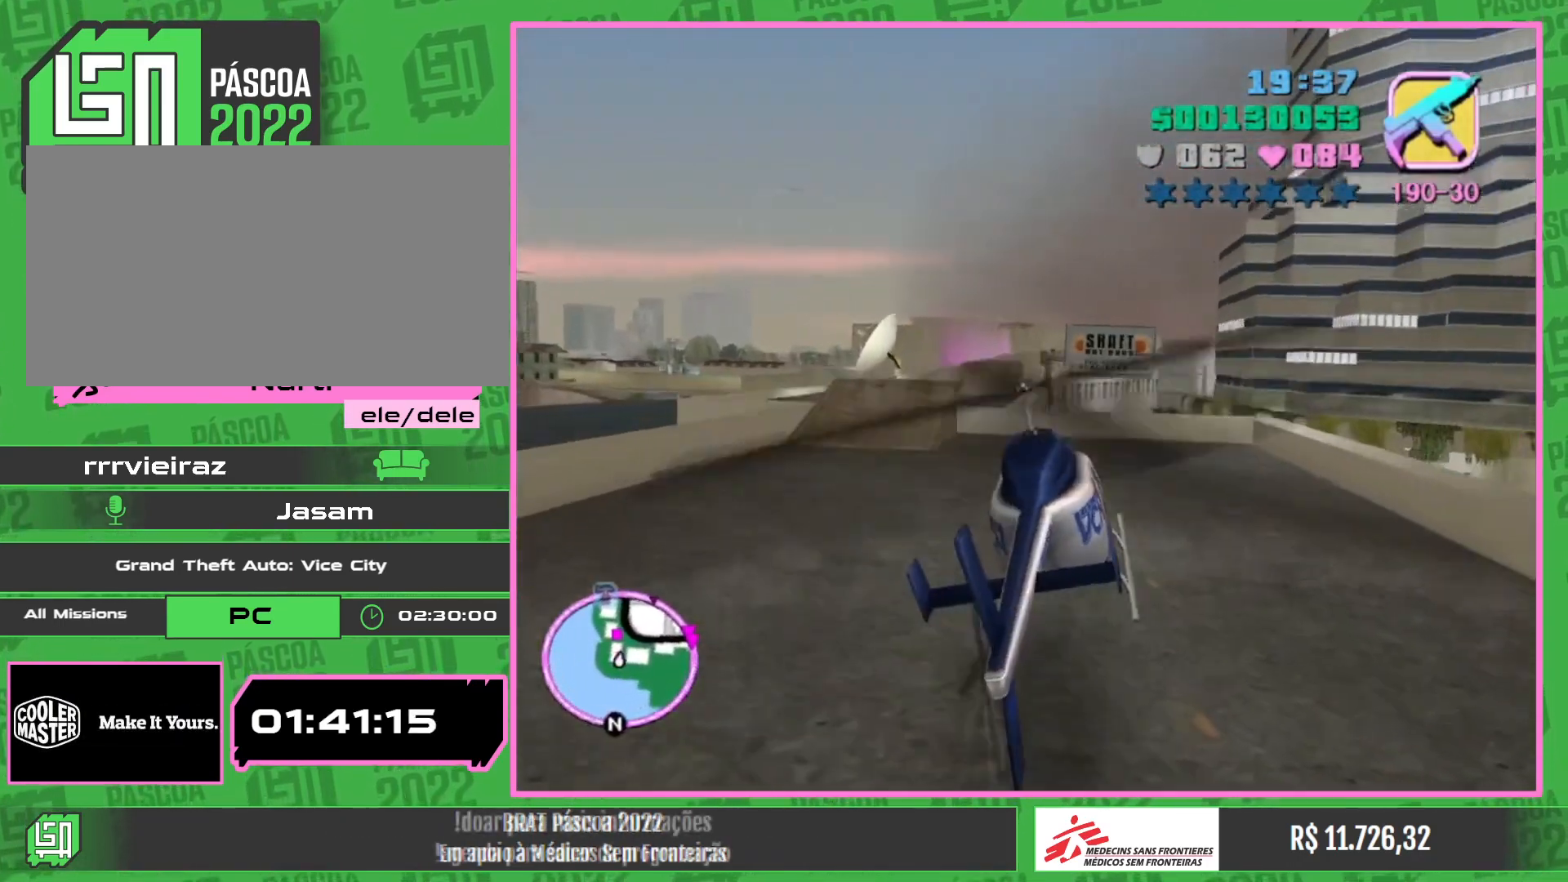
{"keys": ["w"], "mouse": ["right"], "events": [[134, "mouse_right", "up"], [184, "mouse_right", "down"], [350, "mouse_right", "up"], [434, "mouse_right", "down"]]}
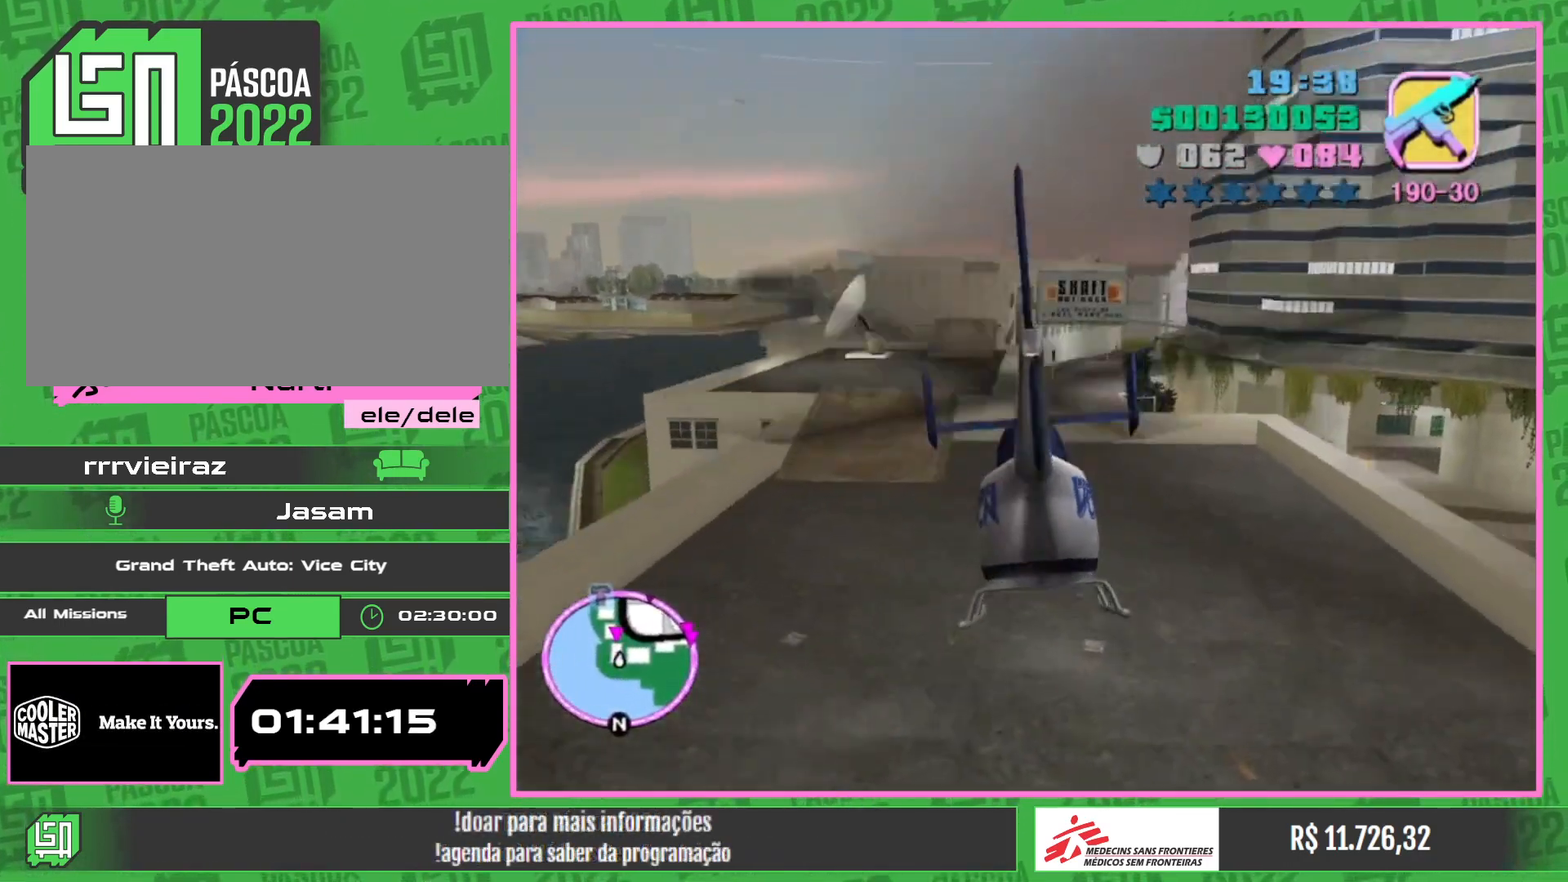
{"keys": ["w"], "mouse": ["right"], "events": [[84, "mouse_right", "up"], [184, "mouse_right", "down"], [334, "mouse_right", "up"], [417, "mouse_right", "down"]]}
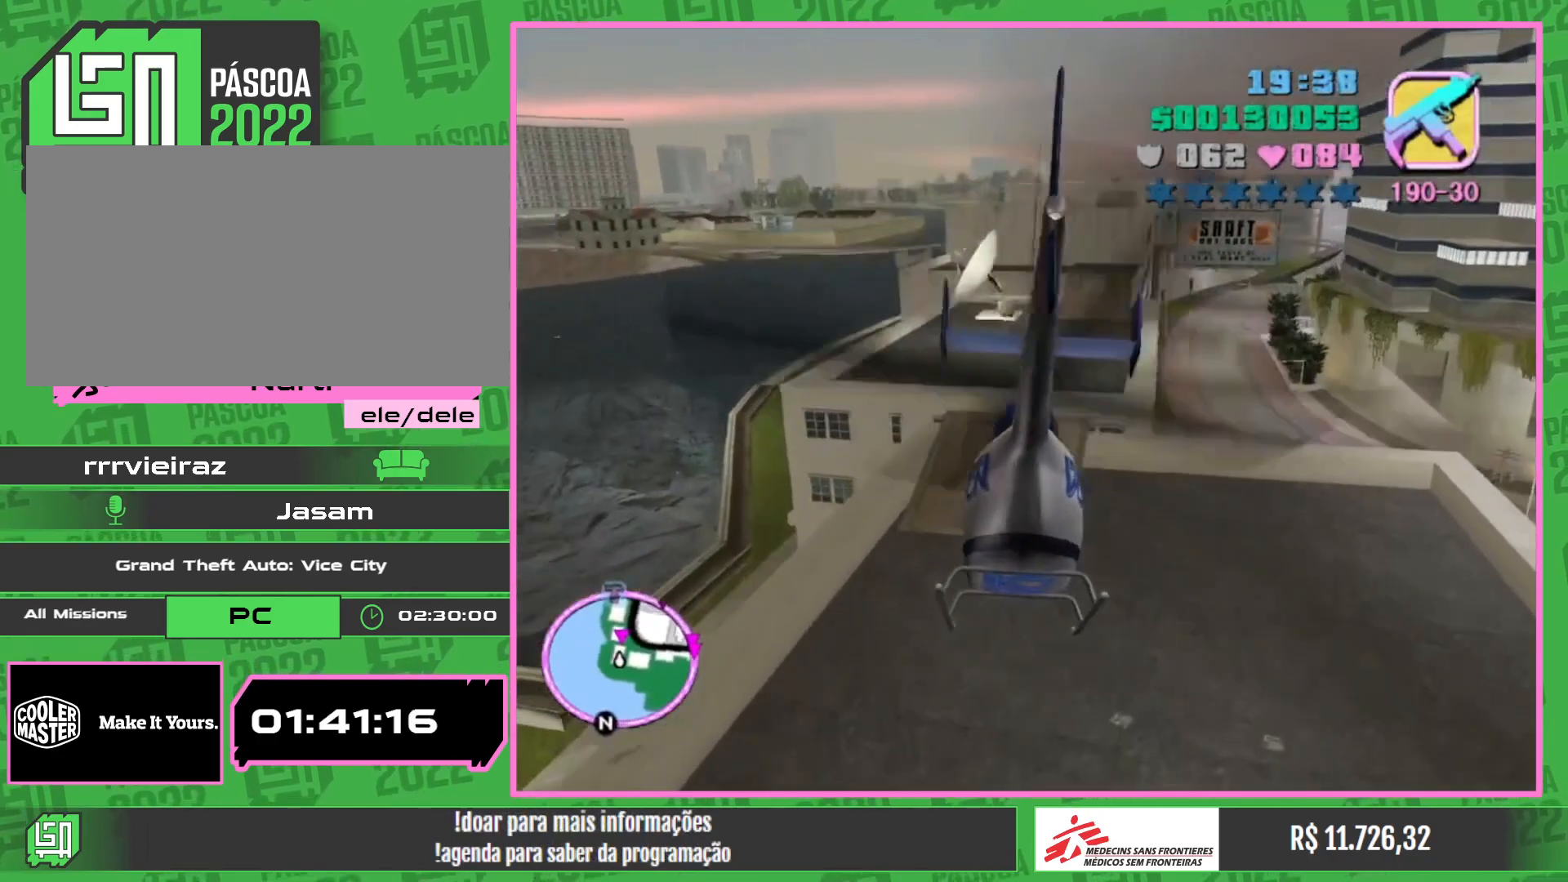
{"keys": ["w"], "mouse": ["right"], "events": [[67, "mouse_right", "up"], [167, "mouse_right", "down"], [300, "mouse_right", "up"], [434, "mouse_right", "down"]]}
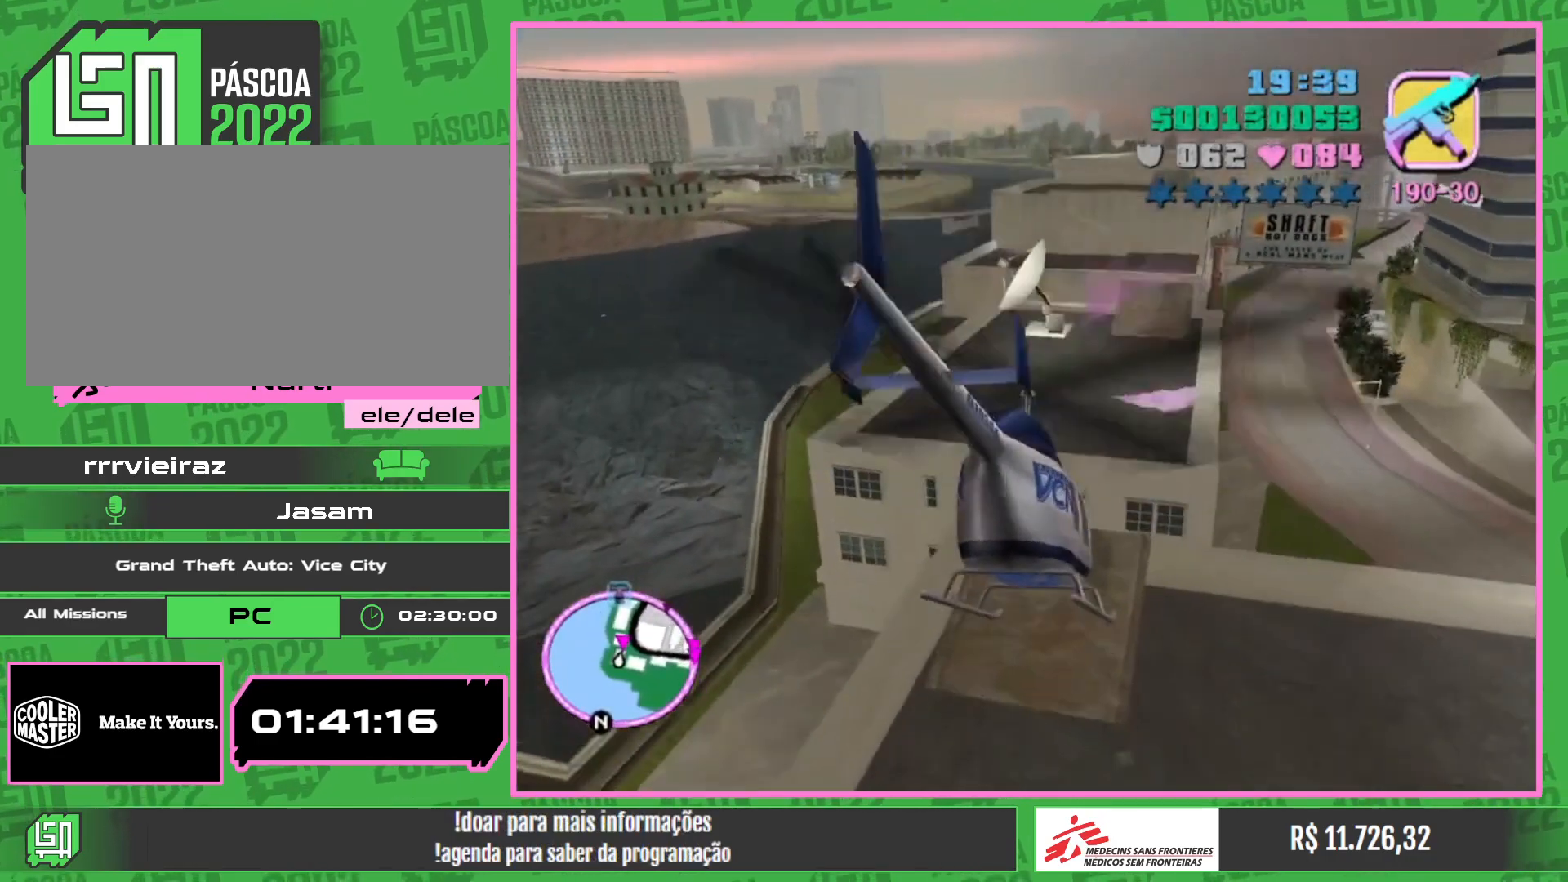
{"keys": [], "mouse": [], "events": [[84, "mouse_right", "up"], [134, "w", "up"]]}
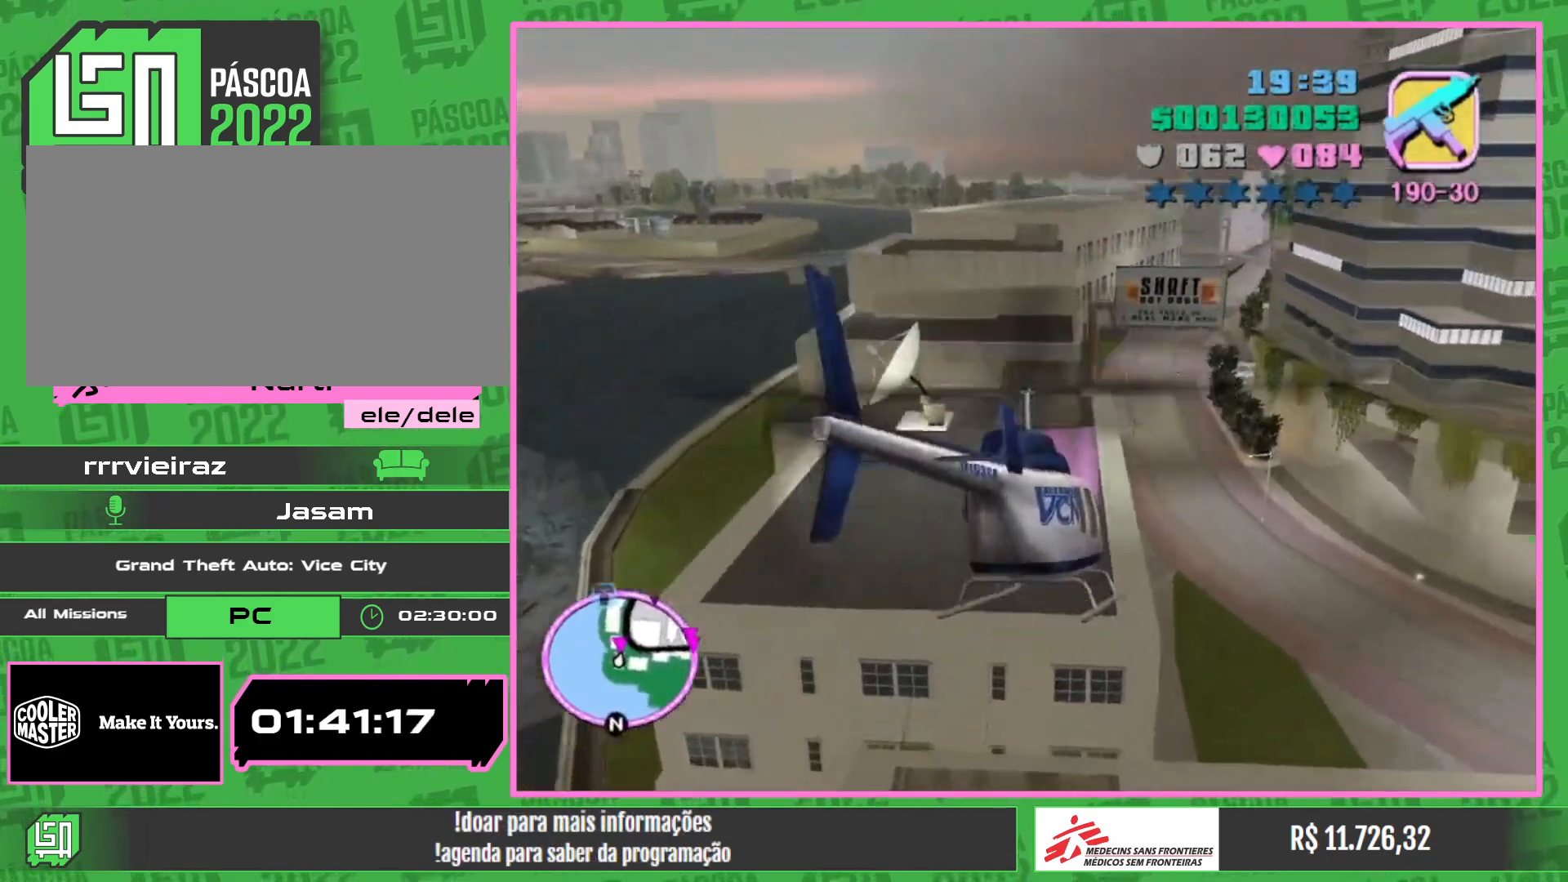
{"keys": [], "mouse": [], "events": []}
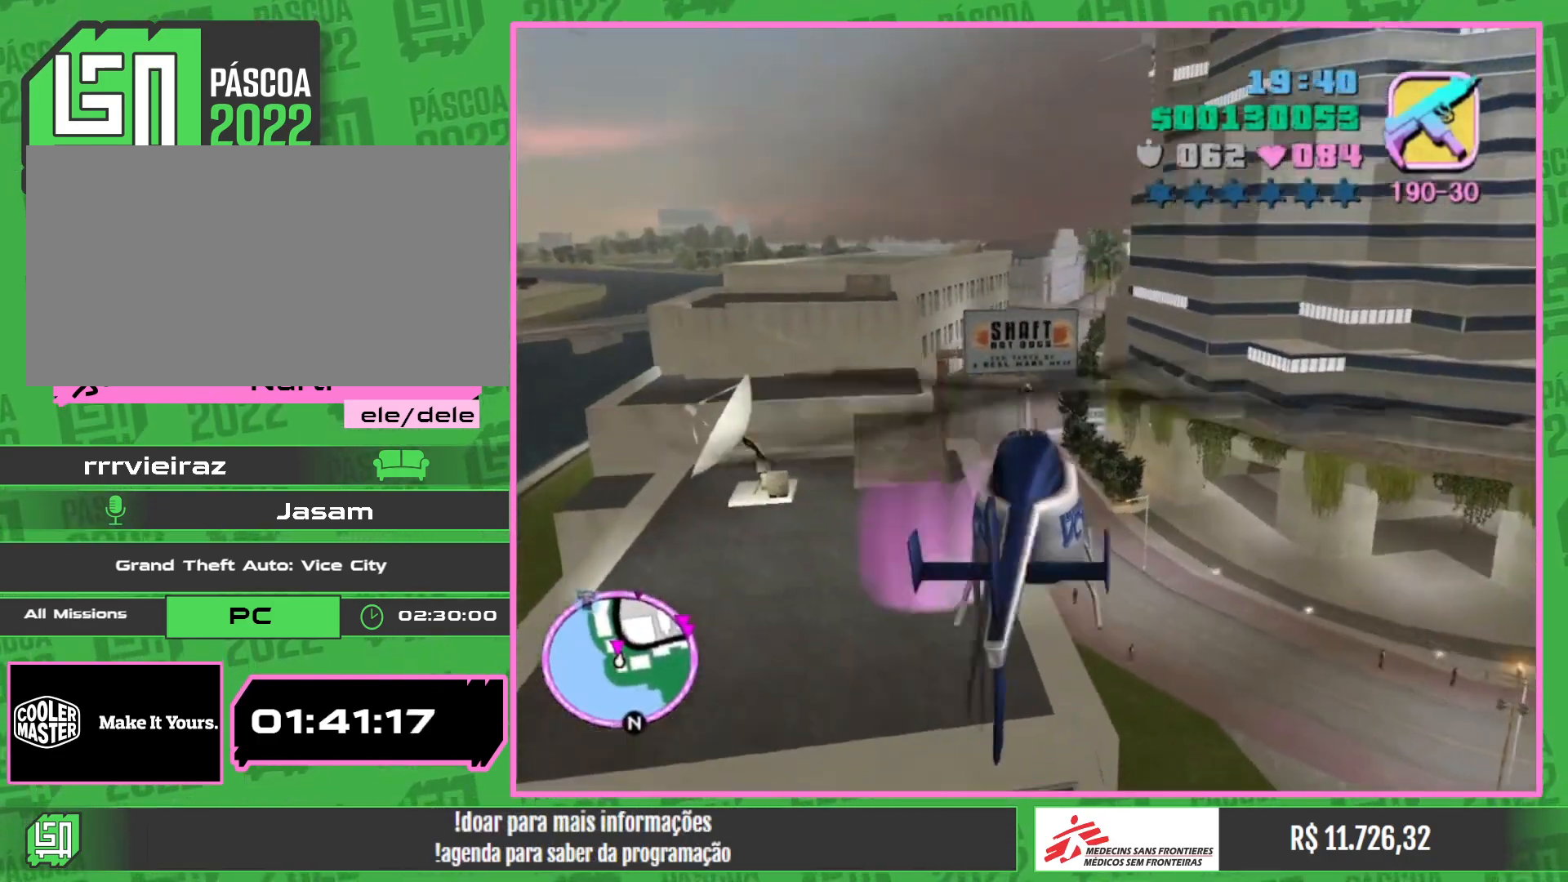
{"keys": ["w"], "mouse": [], "events": [[434, "w", "down"]]}
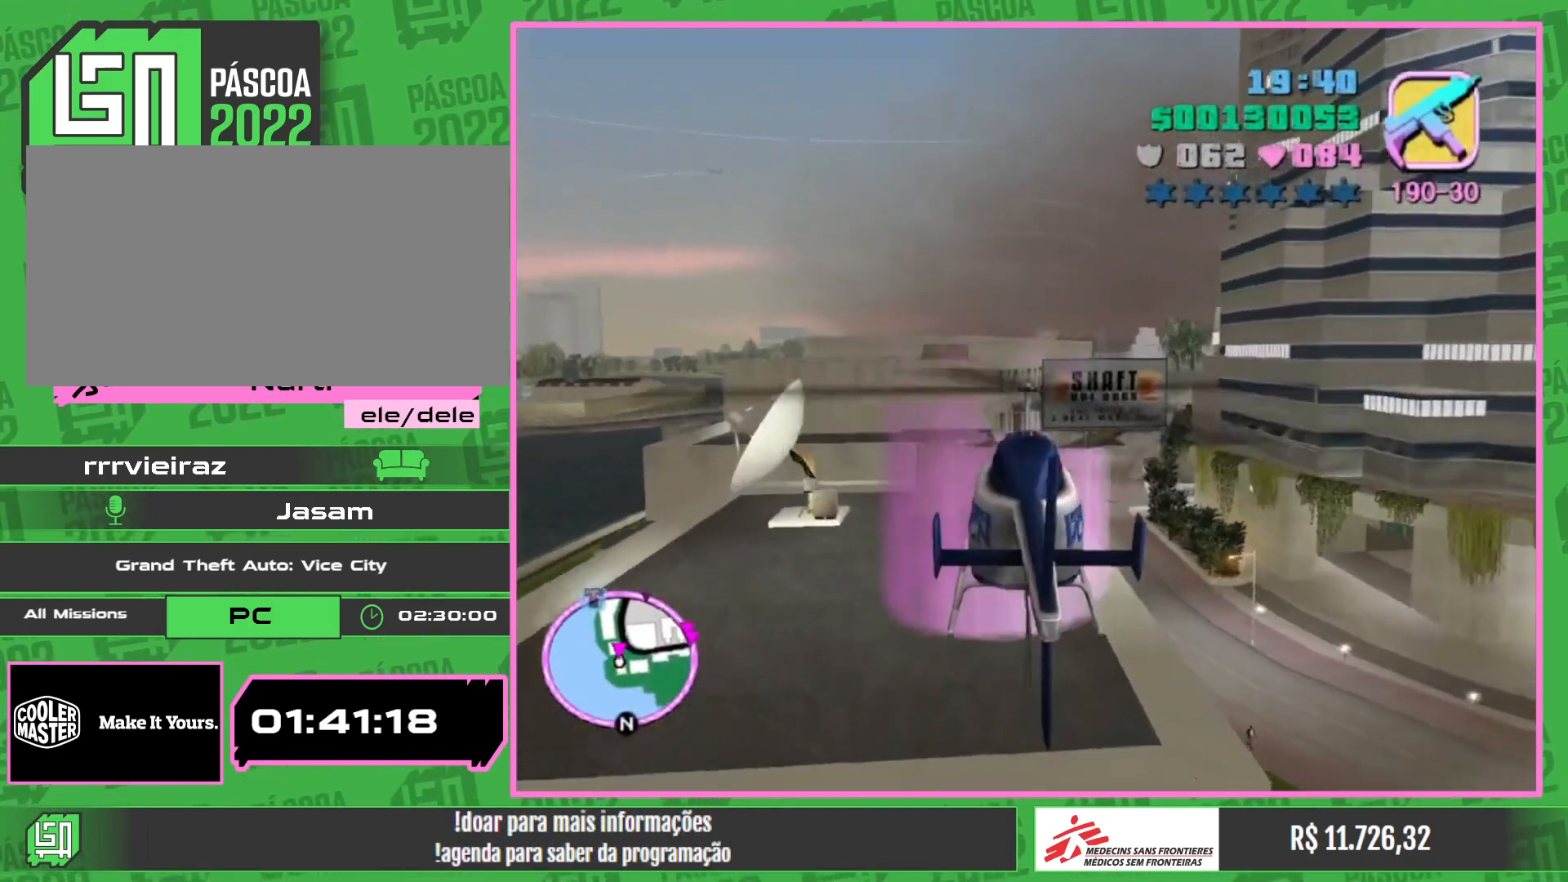
{"keys": ["w"], "mouse": [], "events": [[84, "mouse_right", "down"], [234, "mouse_right", "up"], [367, "mouse_right", "down"], [500, "mouse_right", "up"]]}
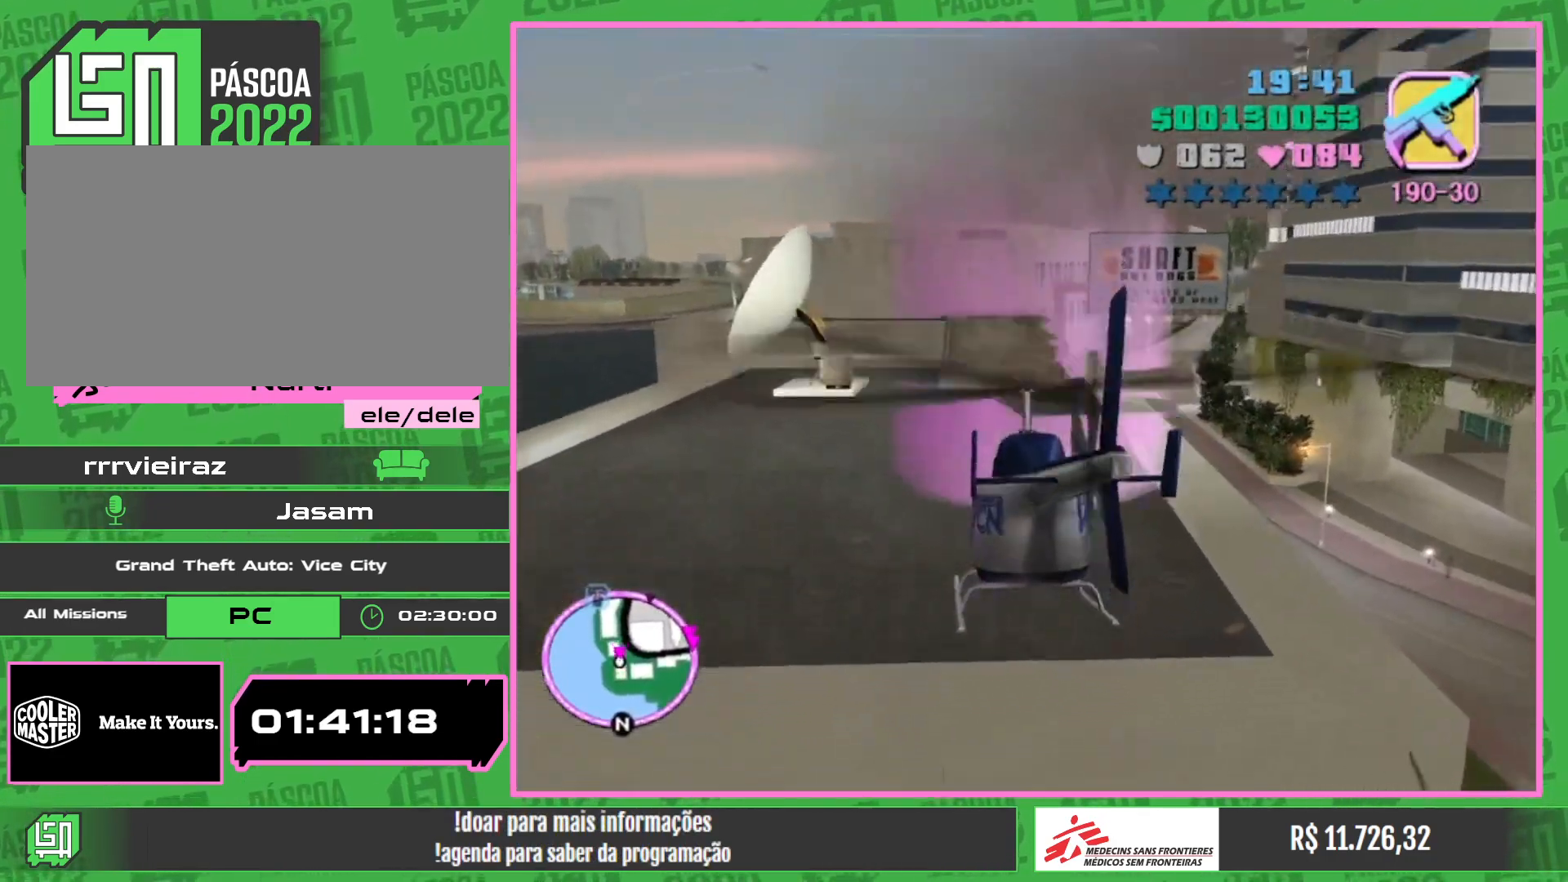
{"keys": ["w"], "mouse": [], "events": []}
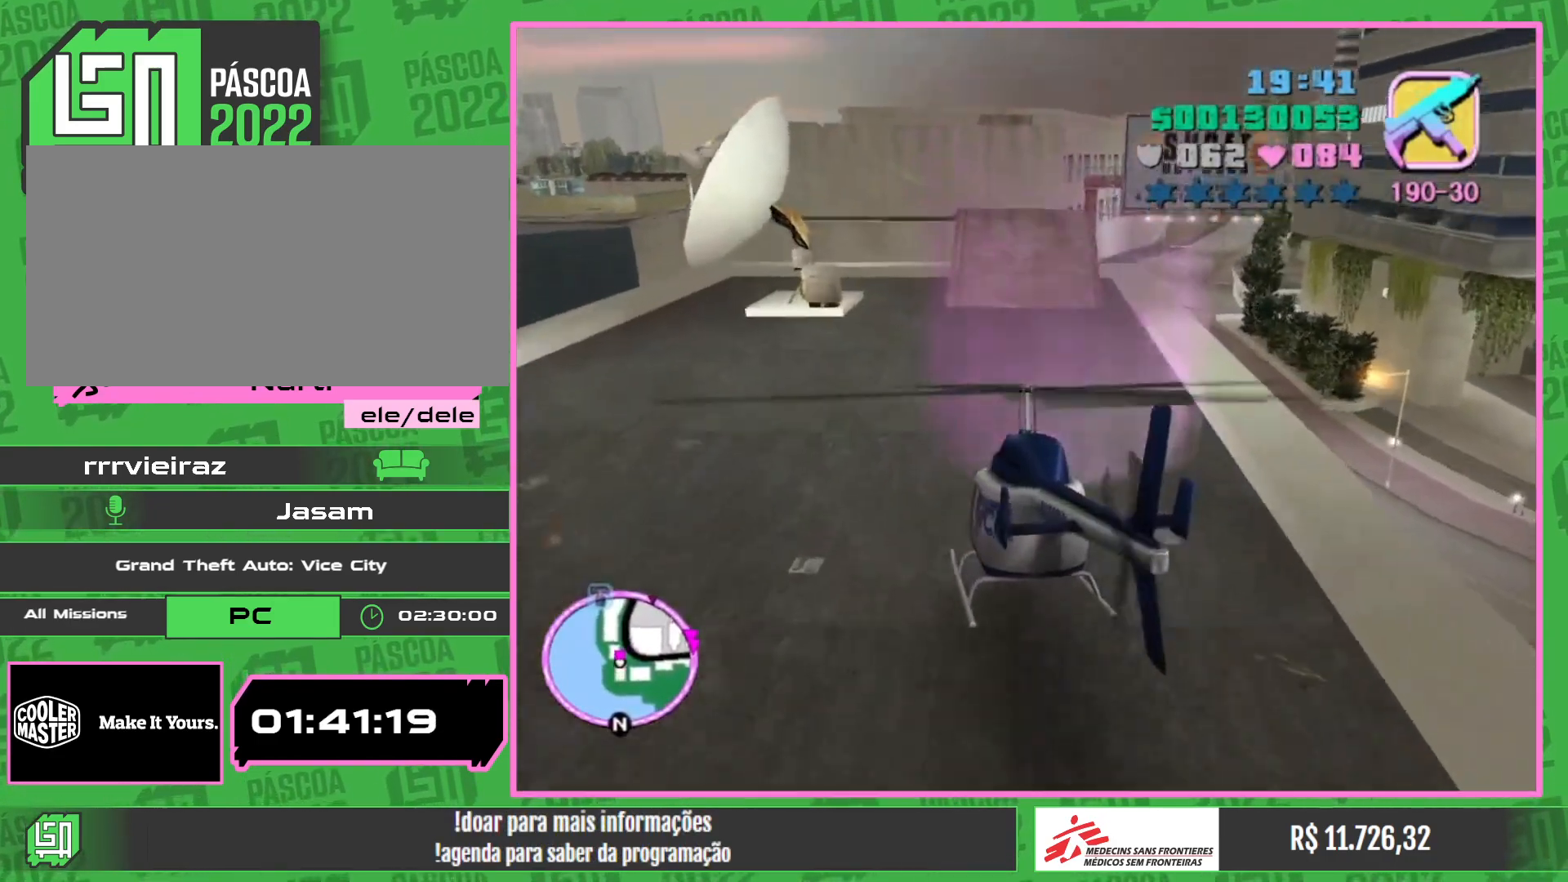
{"keys": ["w"], "mouse": [], "events": []}
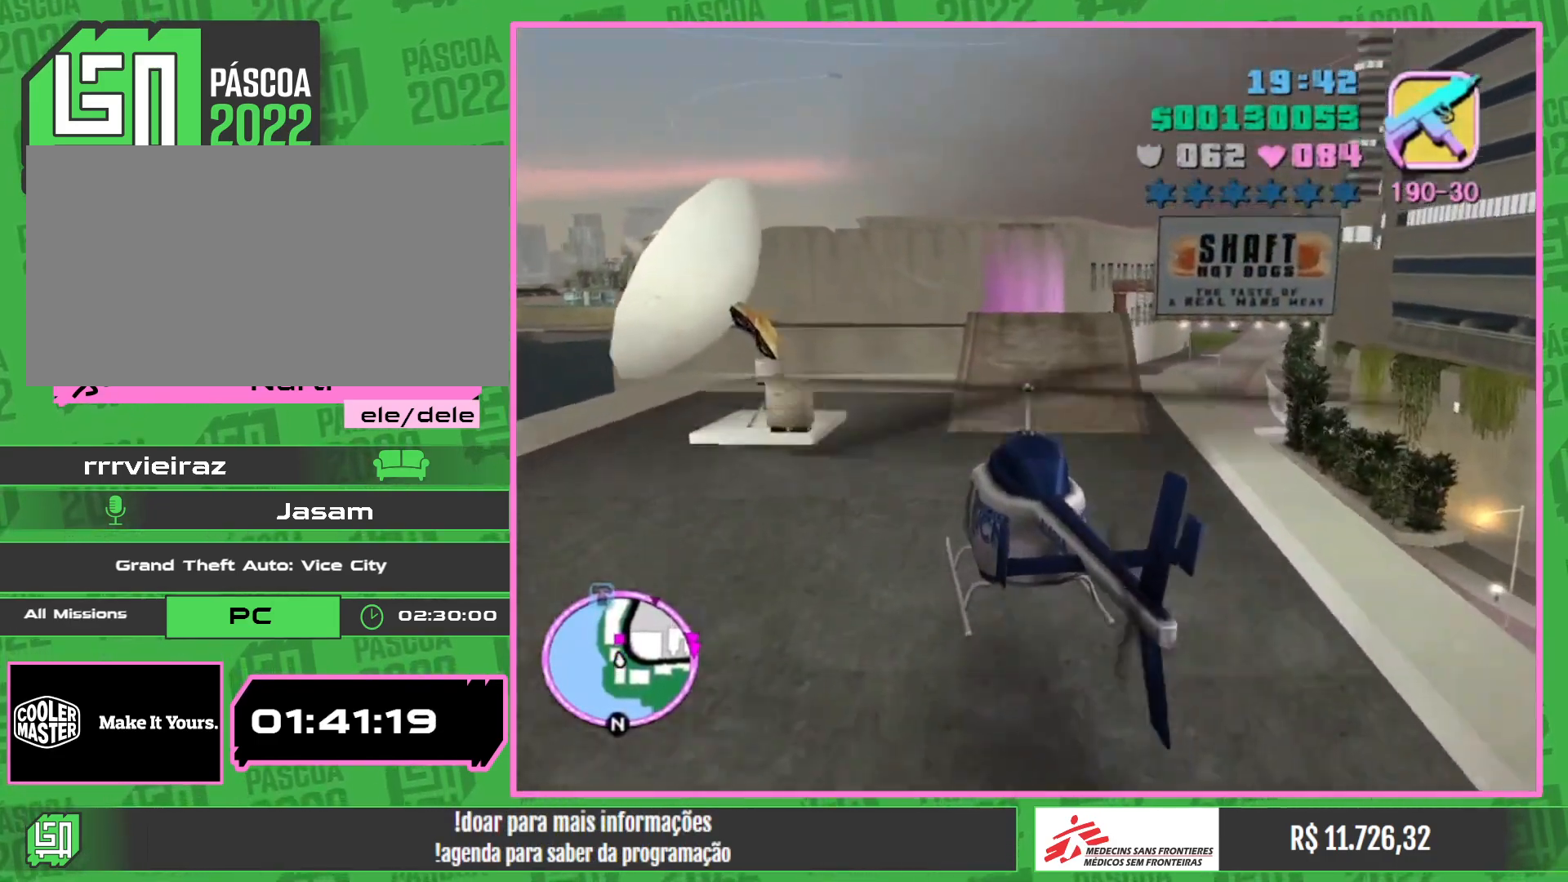
{"keys": ["w"], "mouse": [], "events": [[150, "mouse_right", "down"], [284, "mouse_right", "up"], [350, "mouse_right", "down"], [484, "mouse_right", "up"]]}
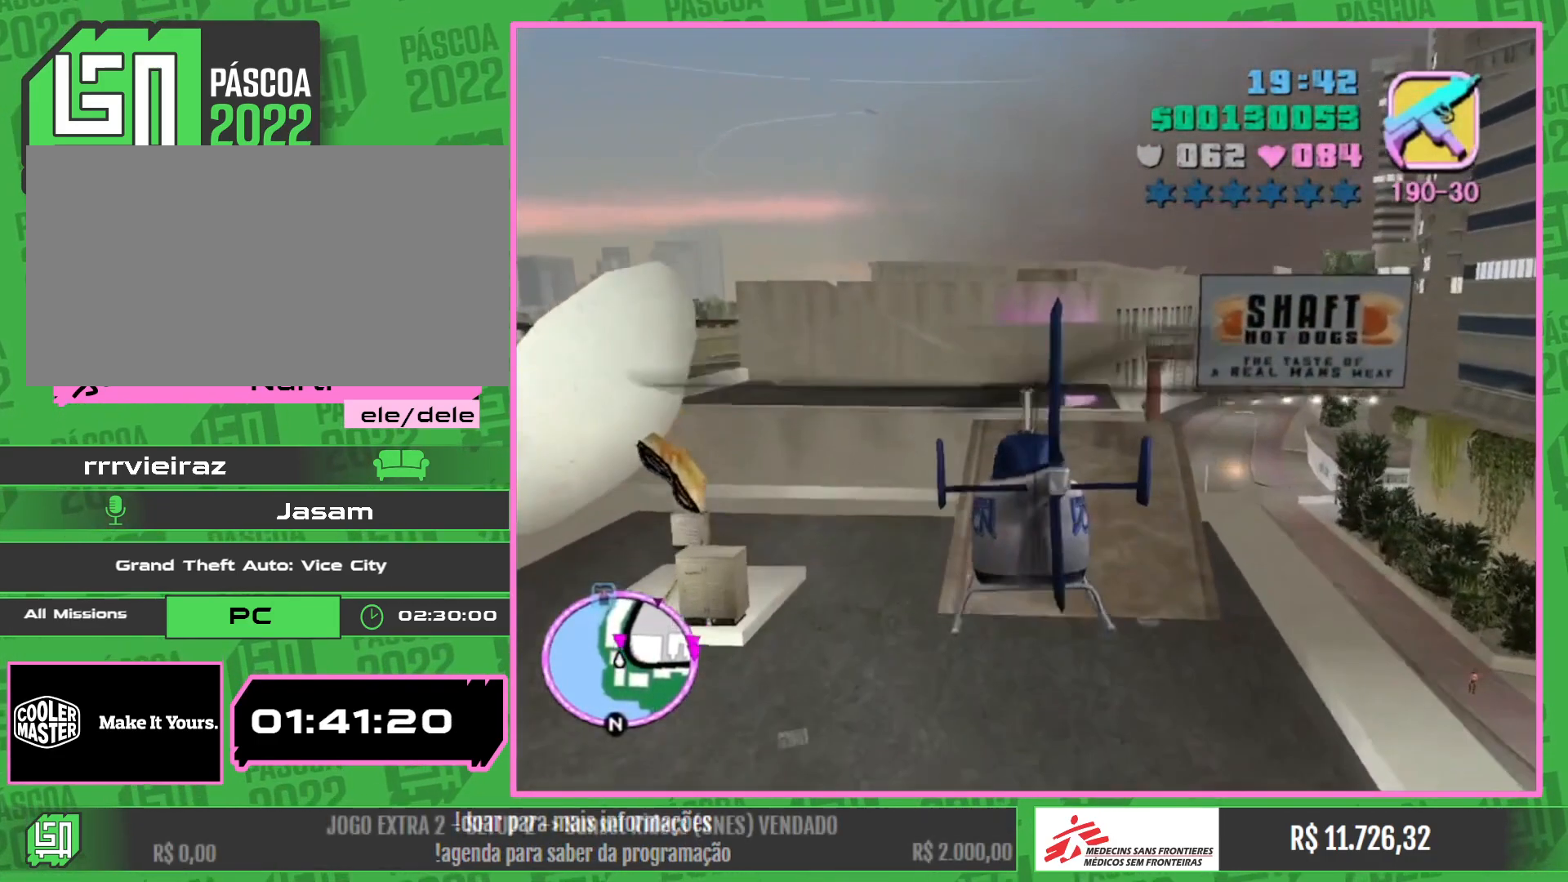
{"keys": ["w"], "mouse": [], "events": [[117, "mouse_right", "down"], [234, "mouse_right", "up"], [334, "mouse_right", "down"], [417, "mouse_right", "up"]]}
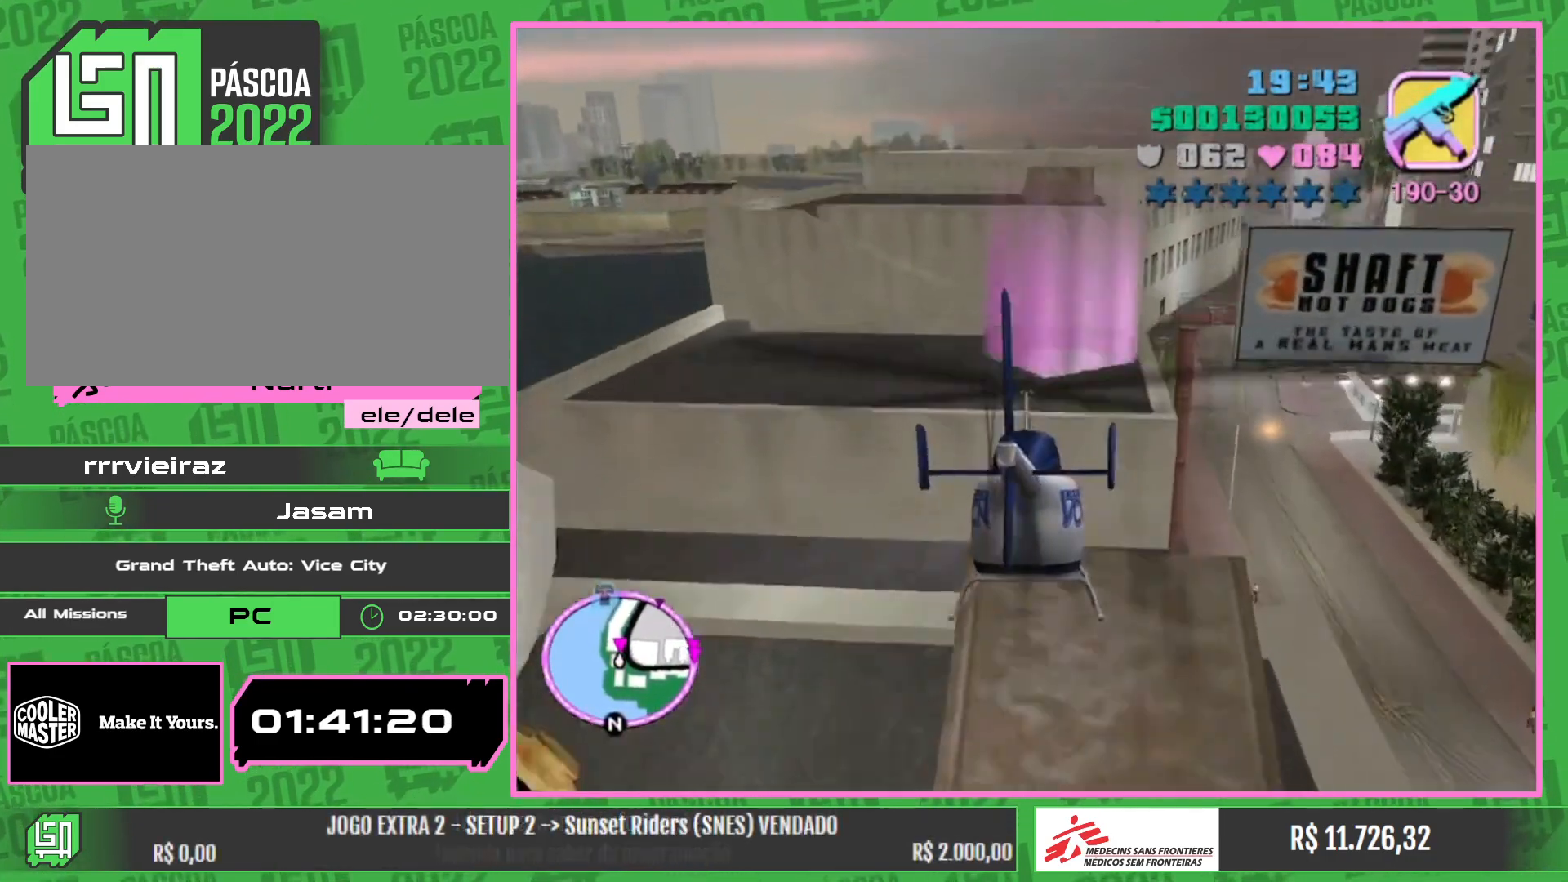
{"keys": [], "mouse": [], "events": [[34, "w", "up"]]}
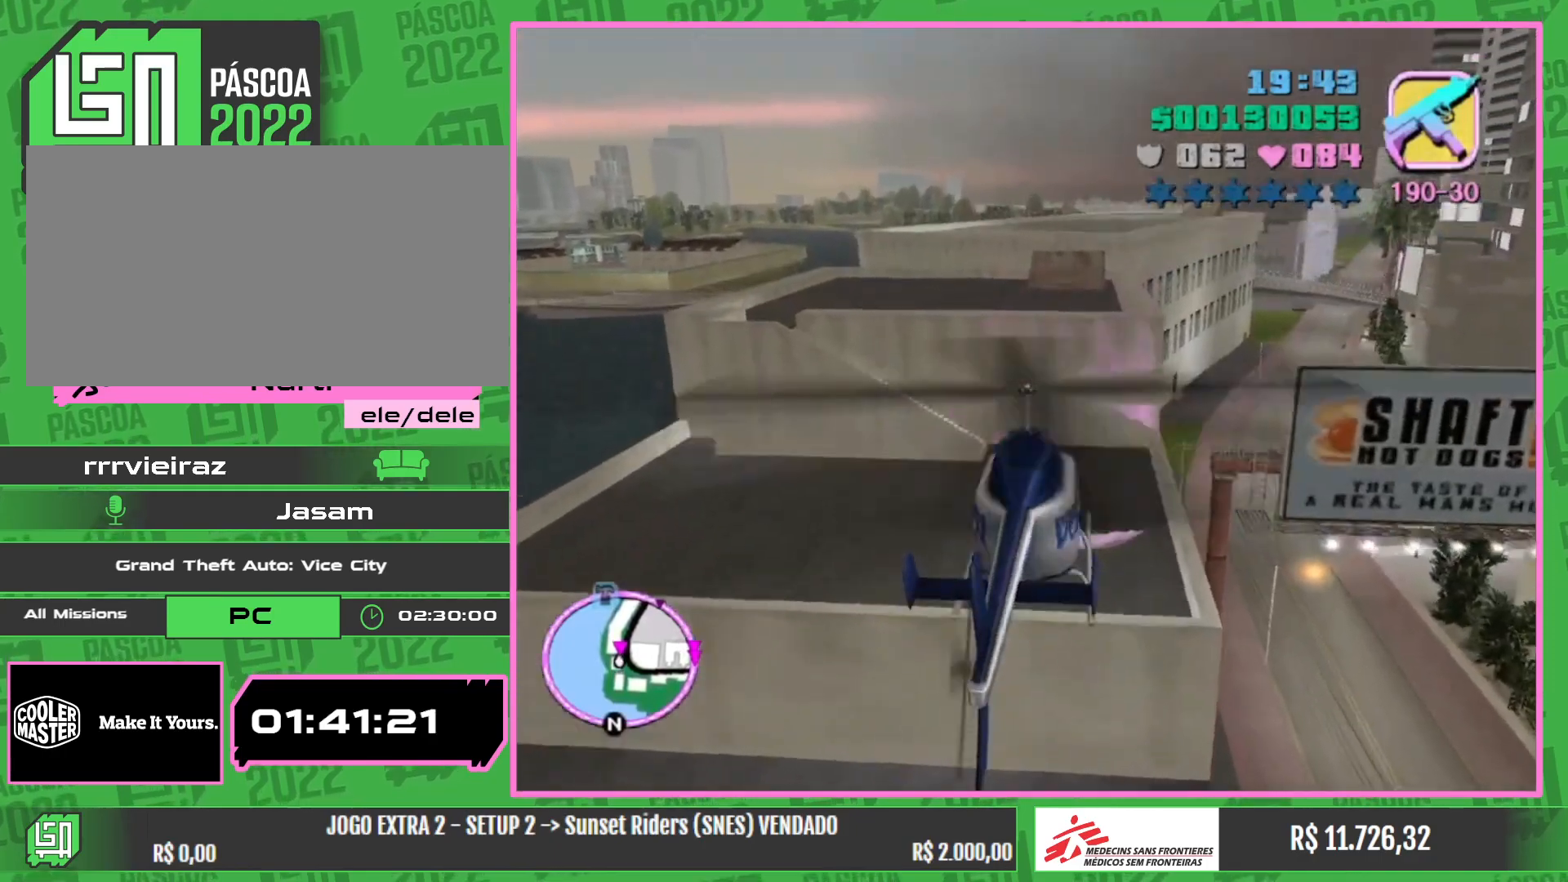
{"keys": [], "mouse": [], "events": []}
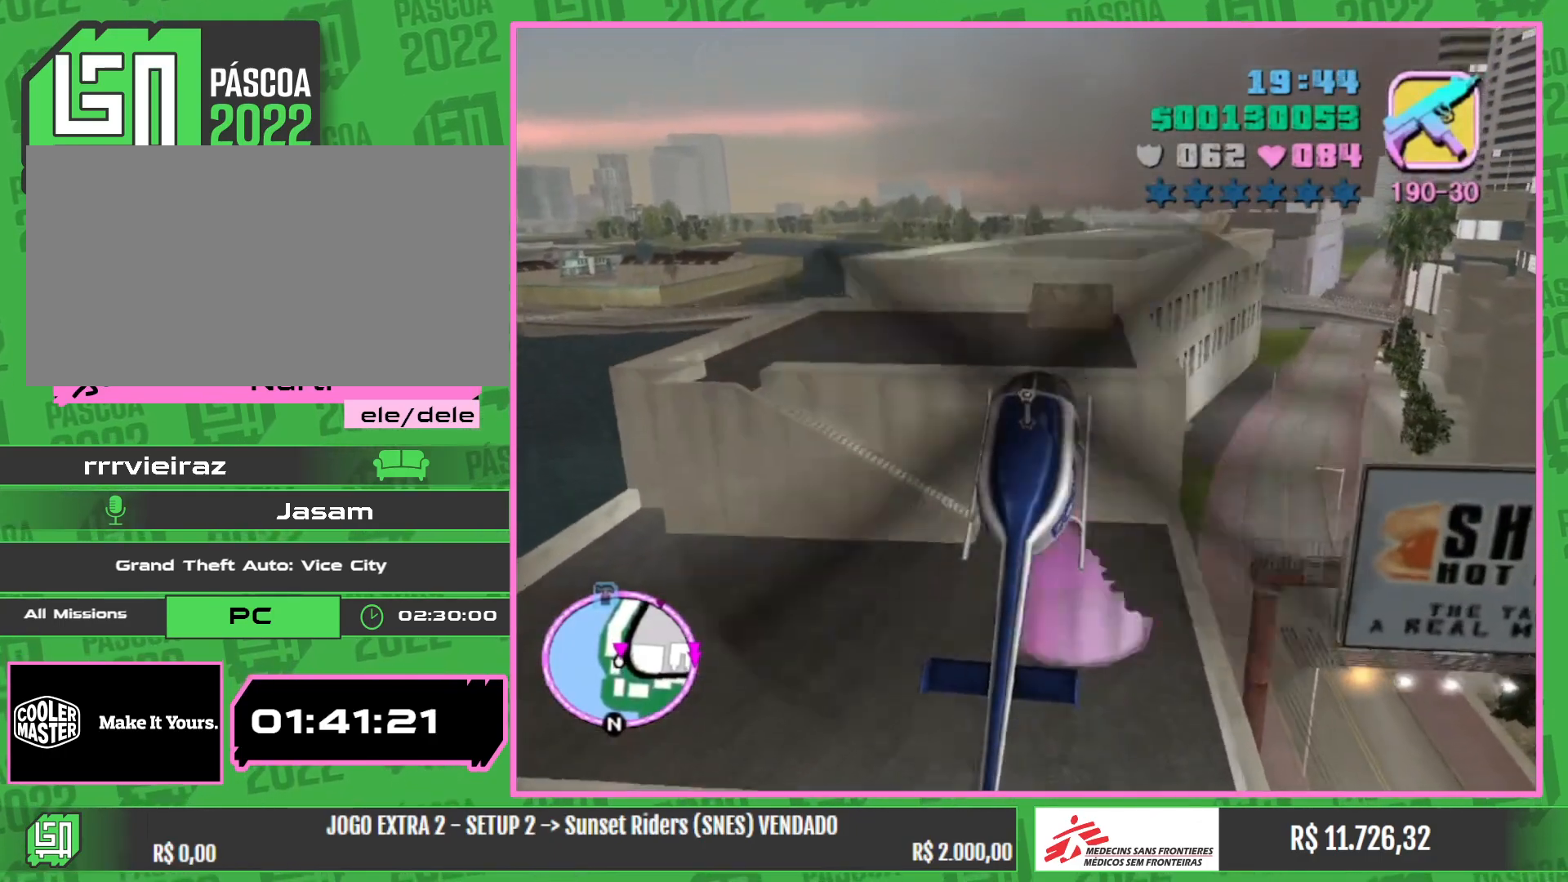
{"keys": [], "mouse": [], "events": []}
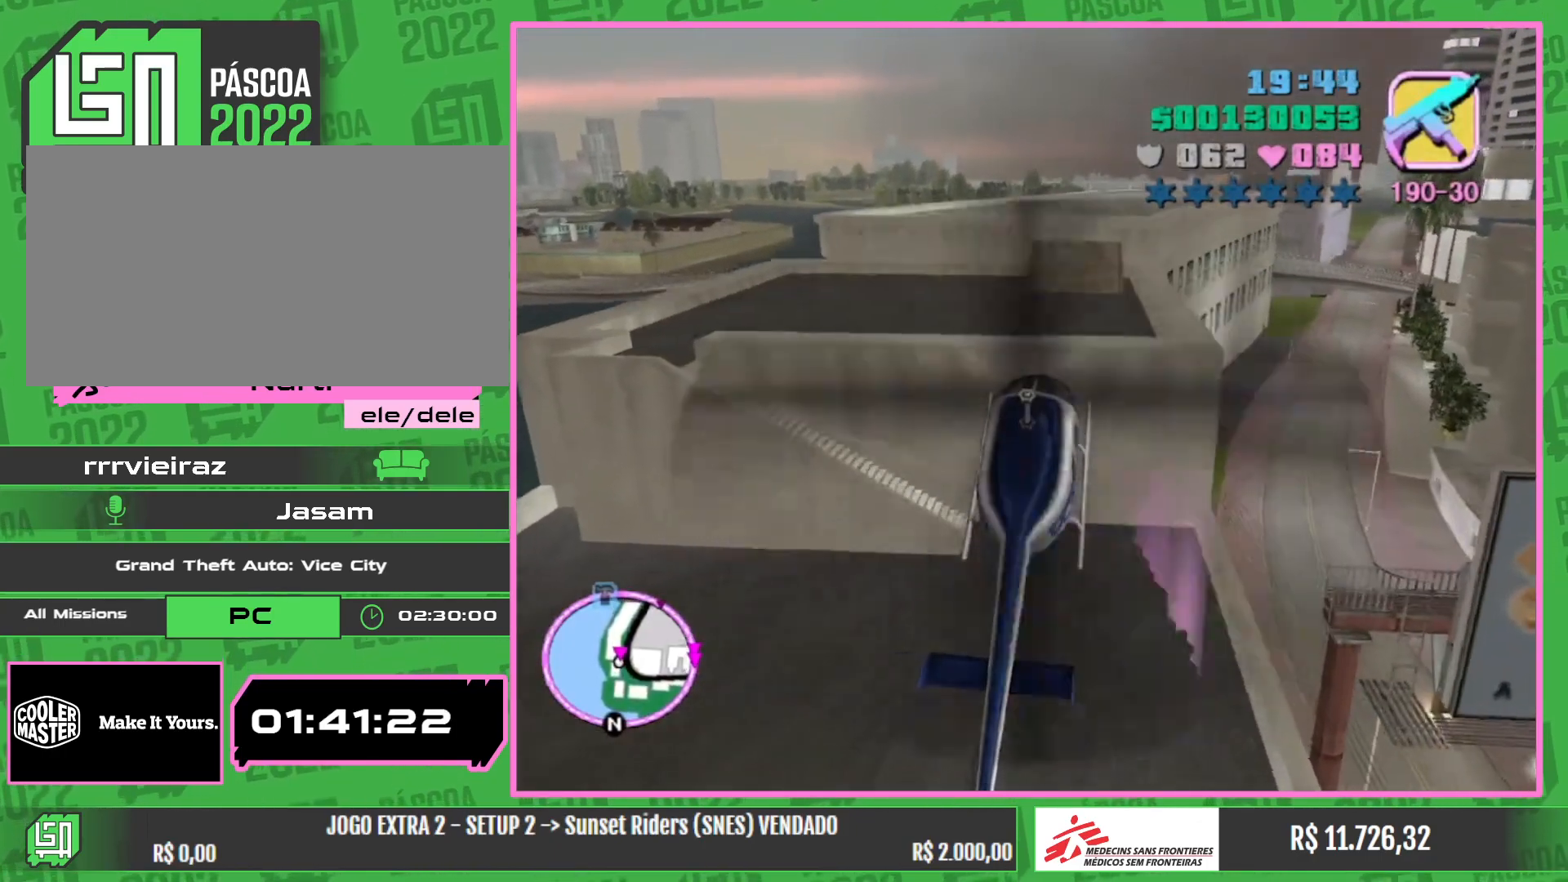
{"keys": ["w"], "mouse": [], "events": [[200, "w", "down"]]}
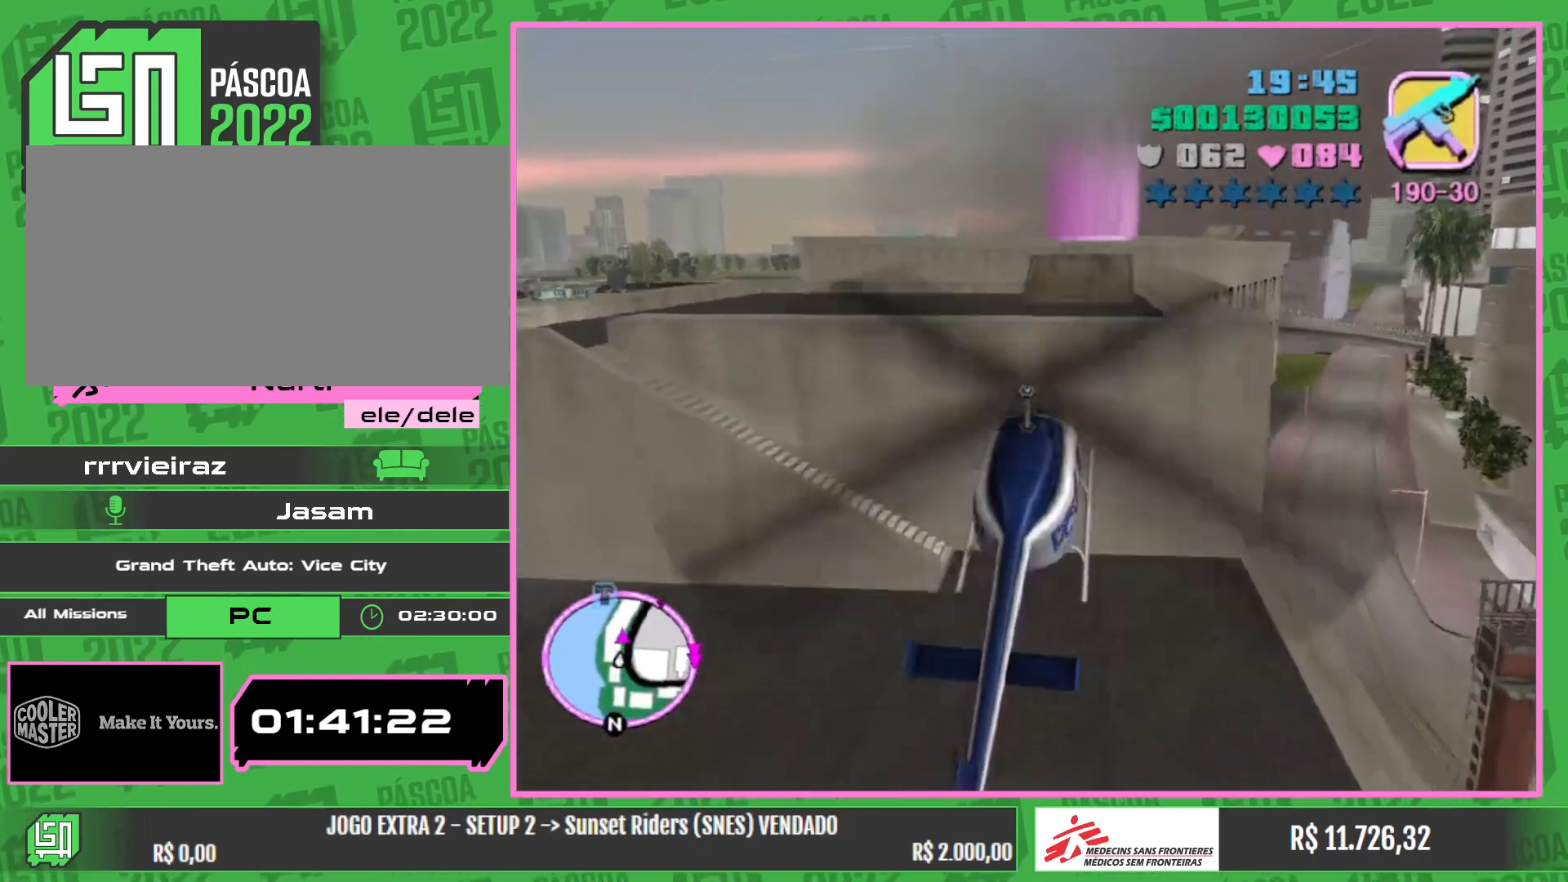
{"keys": ["w"], "mouse": [], "events": []}